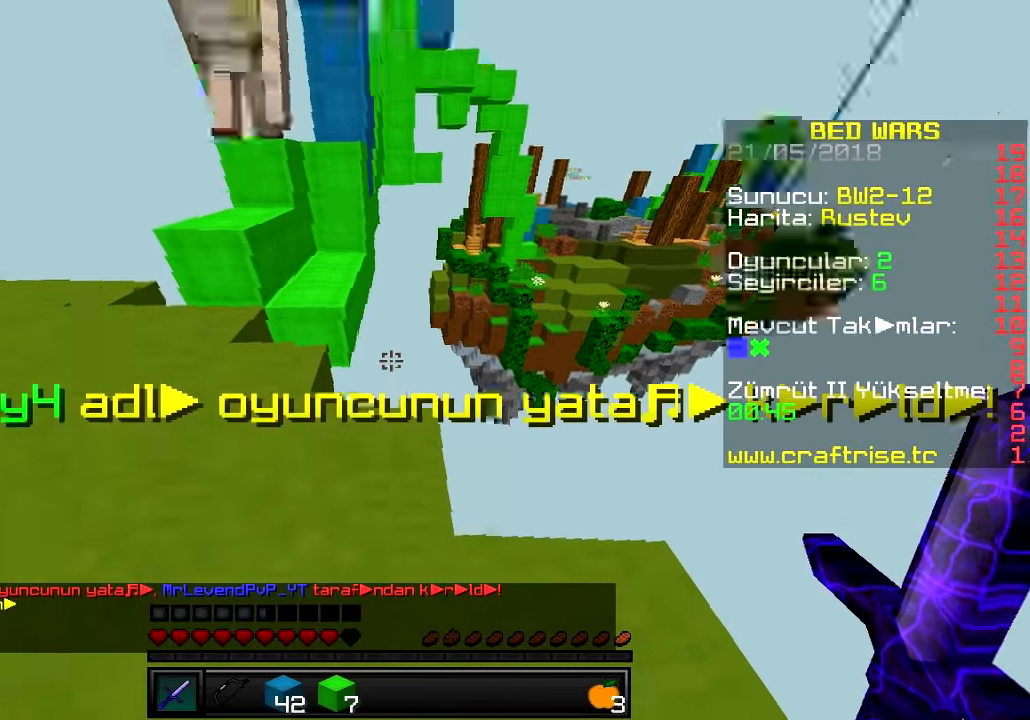
Gameplay with keyboard; each line is a JSON object with the keys held at the frame after it. "events" lists presses ("down") and releases ("up") of "a", "d", "s" and "w" between this image and that frame as [ms after this image, input, new state], when the widget could be followed in between. No other keys are recorded. Mouse input is not recorded.
{"keys": ["a"], "events": [[100, "a", "up"], [184, "w", "up"], [317, "a", "down"]]}
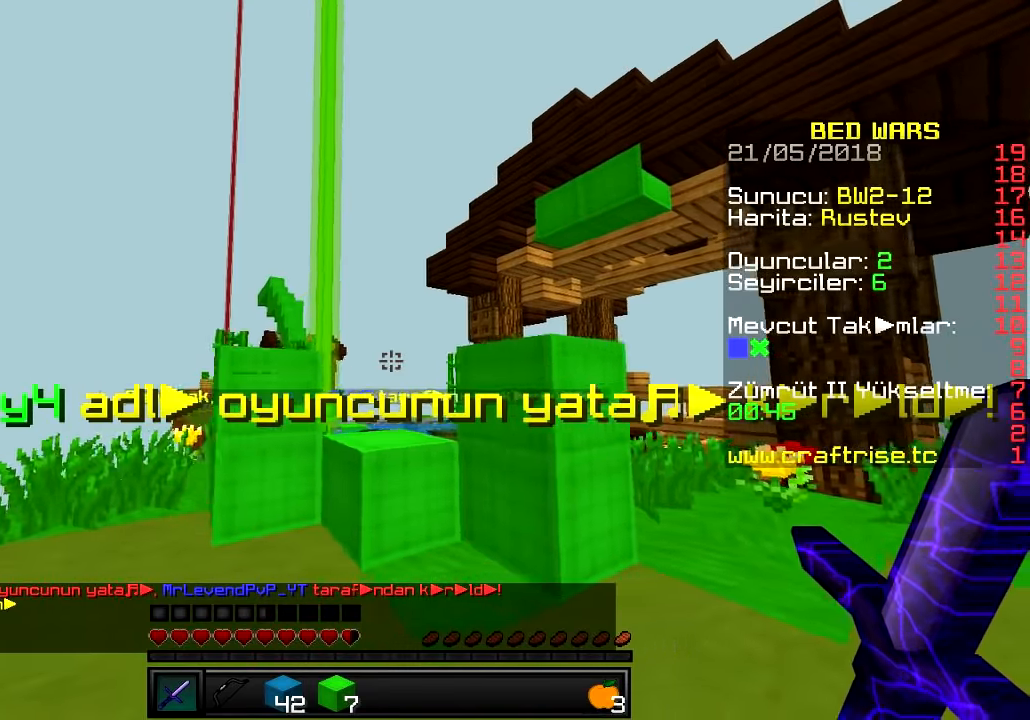
{"keys": ["w"], "events": [[150, "w", "down"], [333, "a", "up"]]}
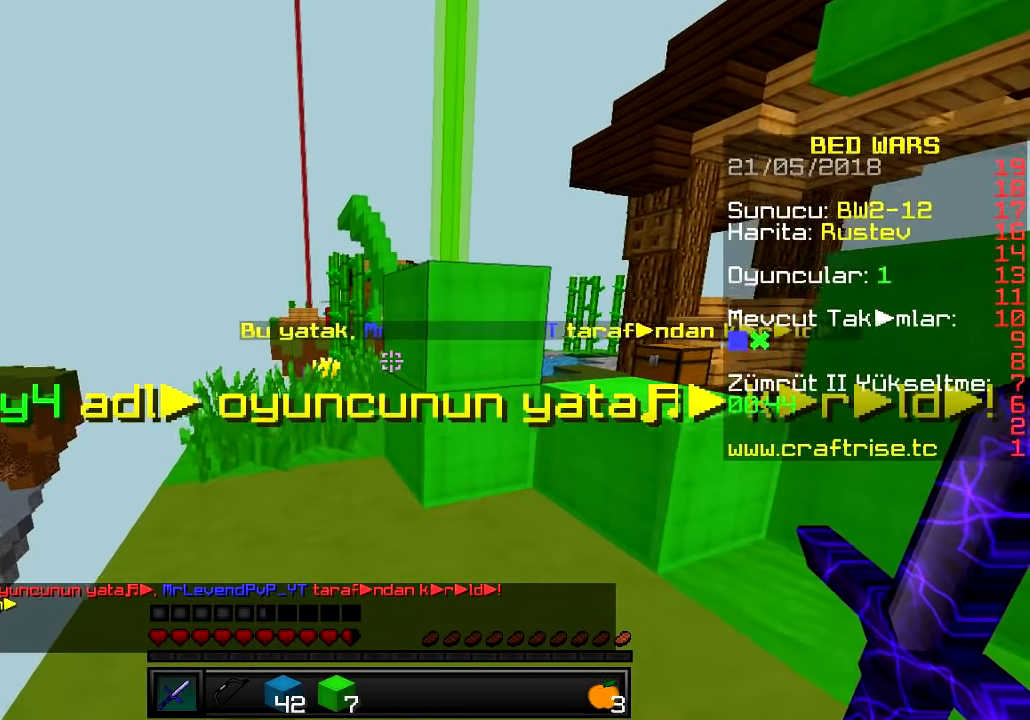
{"keys": ["w"], "events": [[100, "a", "down"], [401, "a", "up"]]}
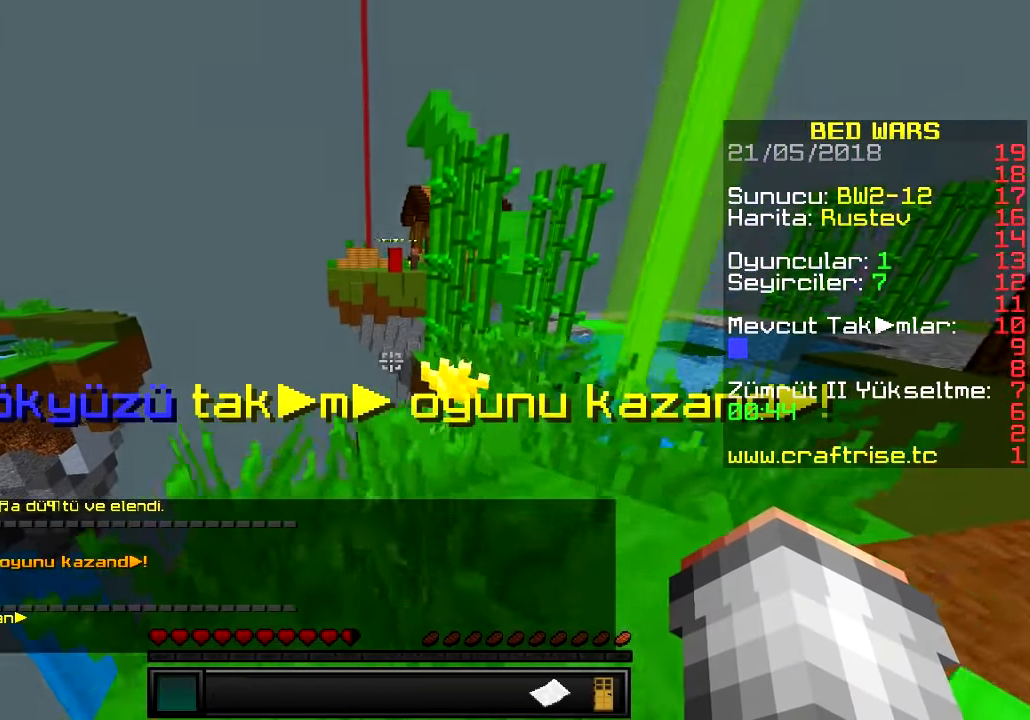
{"keys": ["a"], "events": [[100, "w", "up"], [367, "a", "down"]]}
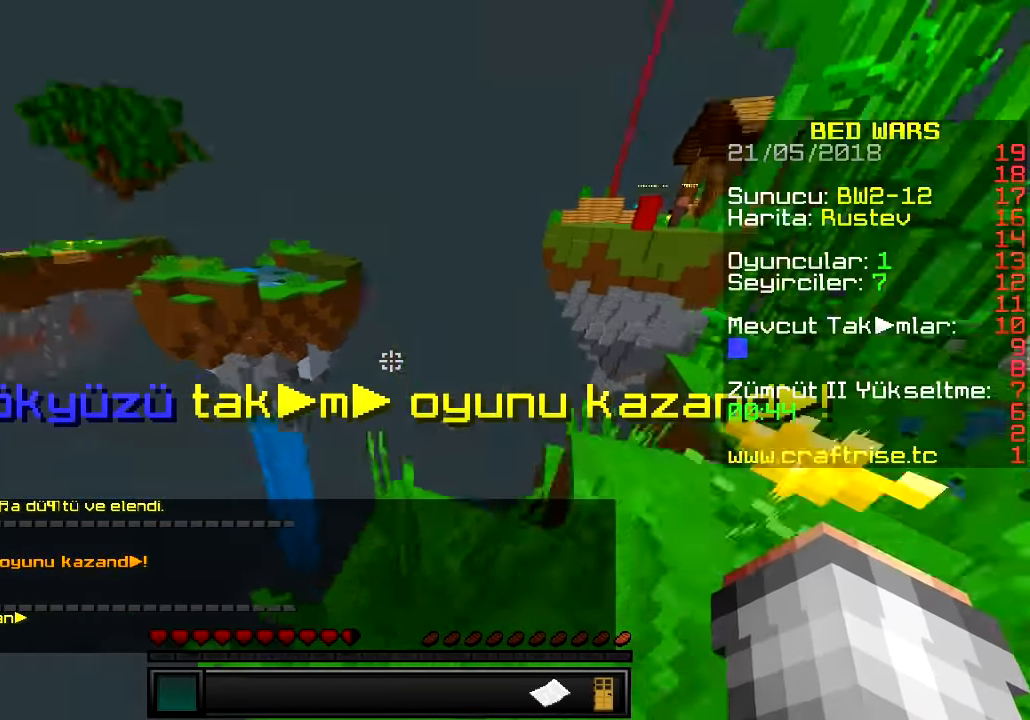
{"keys": ["w"], "events": [[17, "w", "down"], [167, "a", "up"]]}
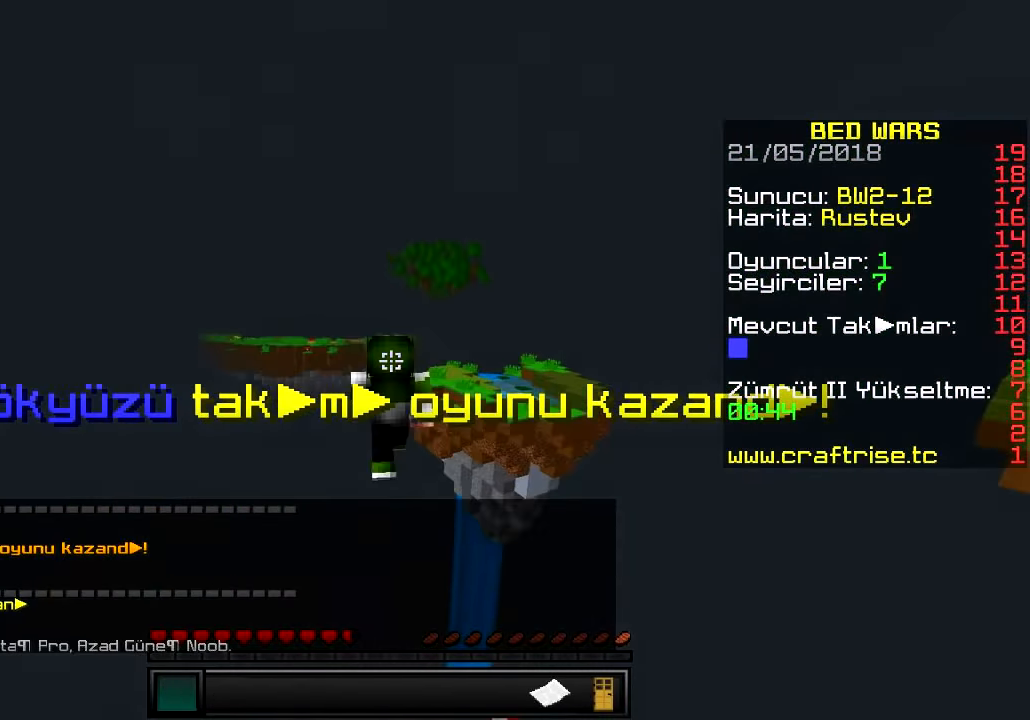
{"keys": ["w"], "events": []}
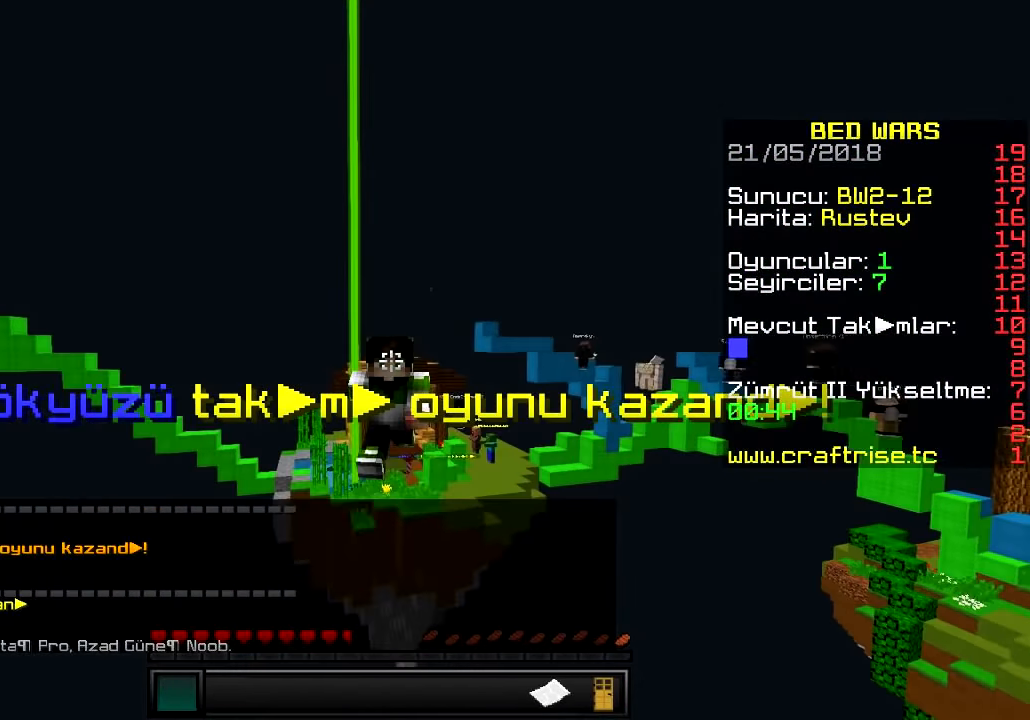
{"keys": ["w"], "events": []}
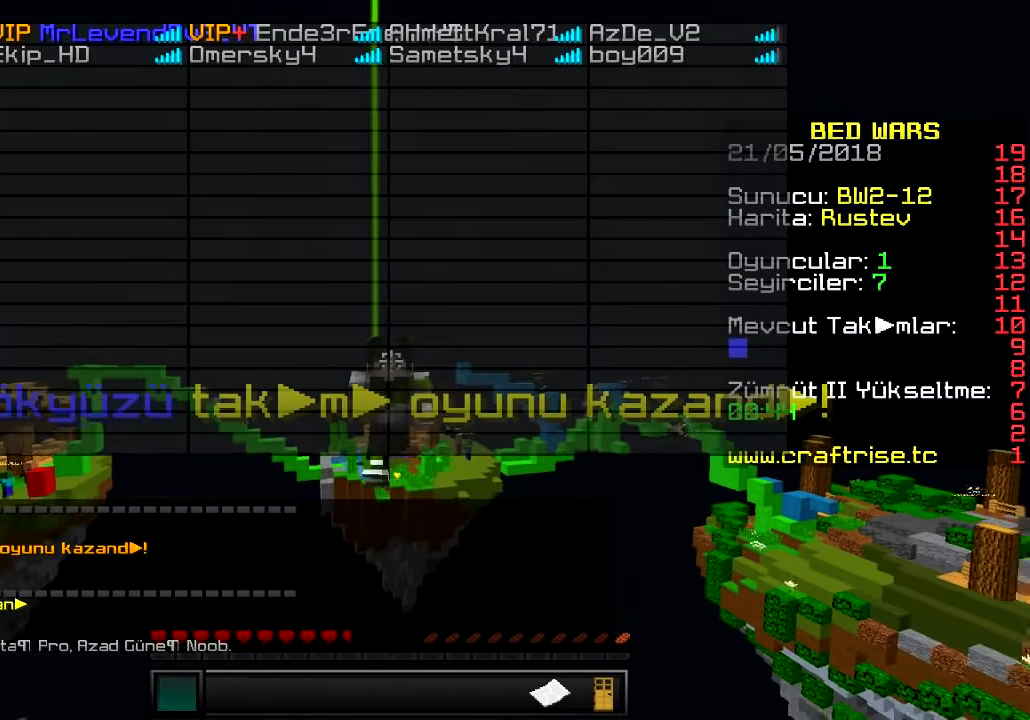
{"keys": ["w"], "events": []}
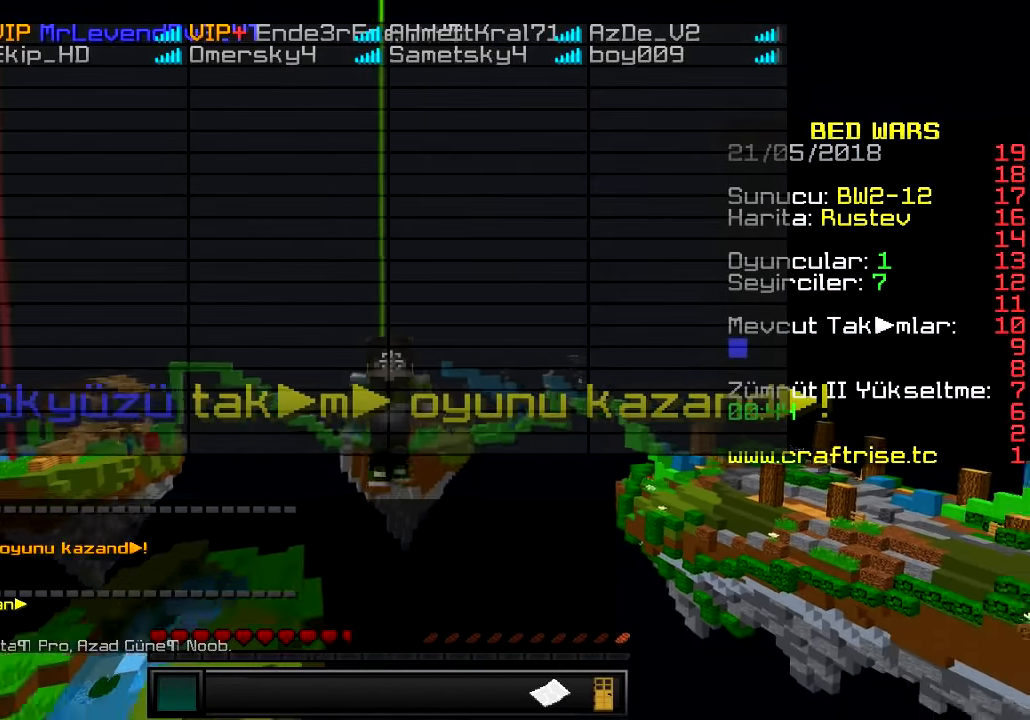
{"keys": ["s"], "events": [[100, "w", "up"], [284, "s", "down"]]}
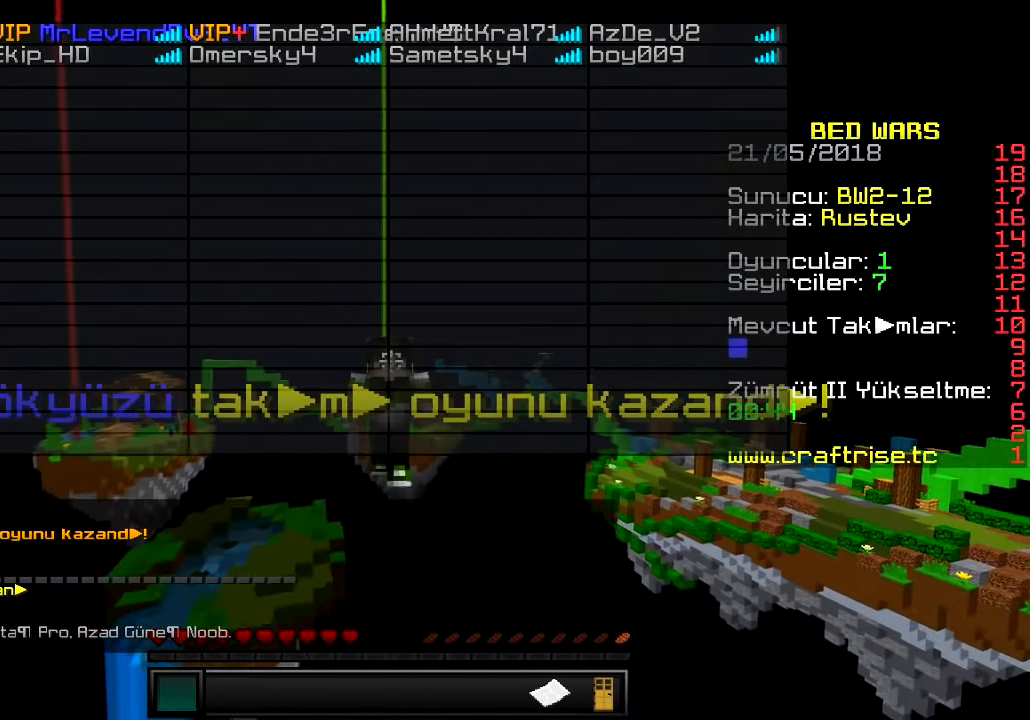
{"keys": ["s"], "events": []}
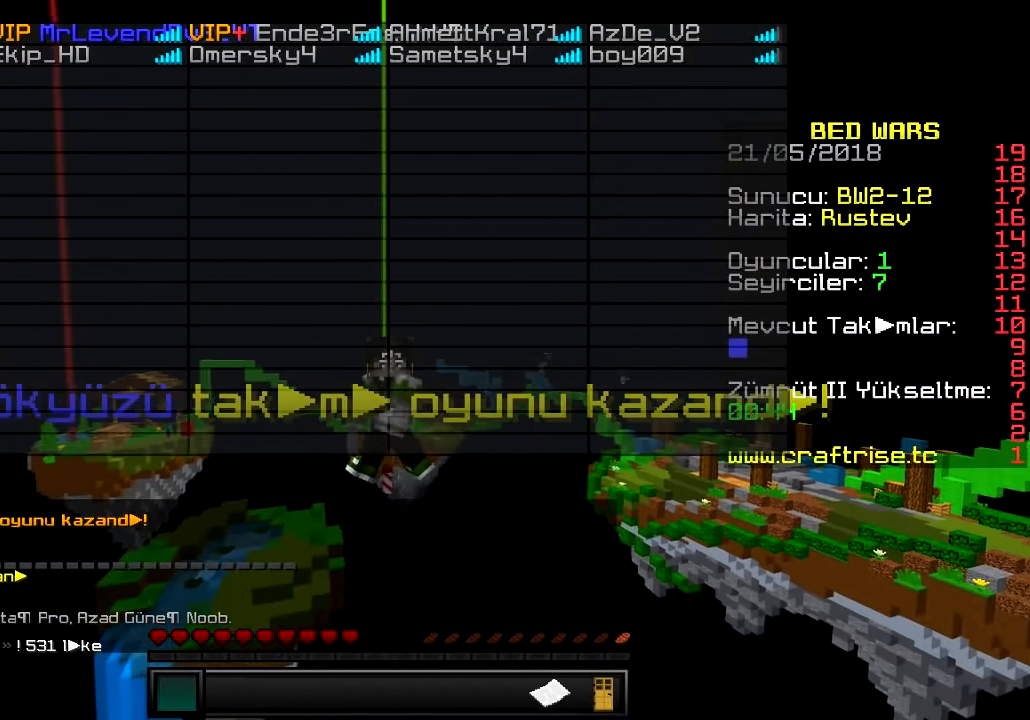
{"keys": ["s"], "events": []}